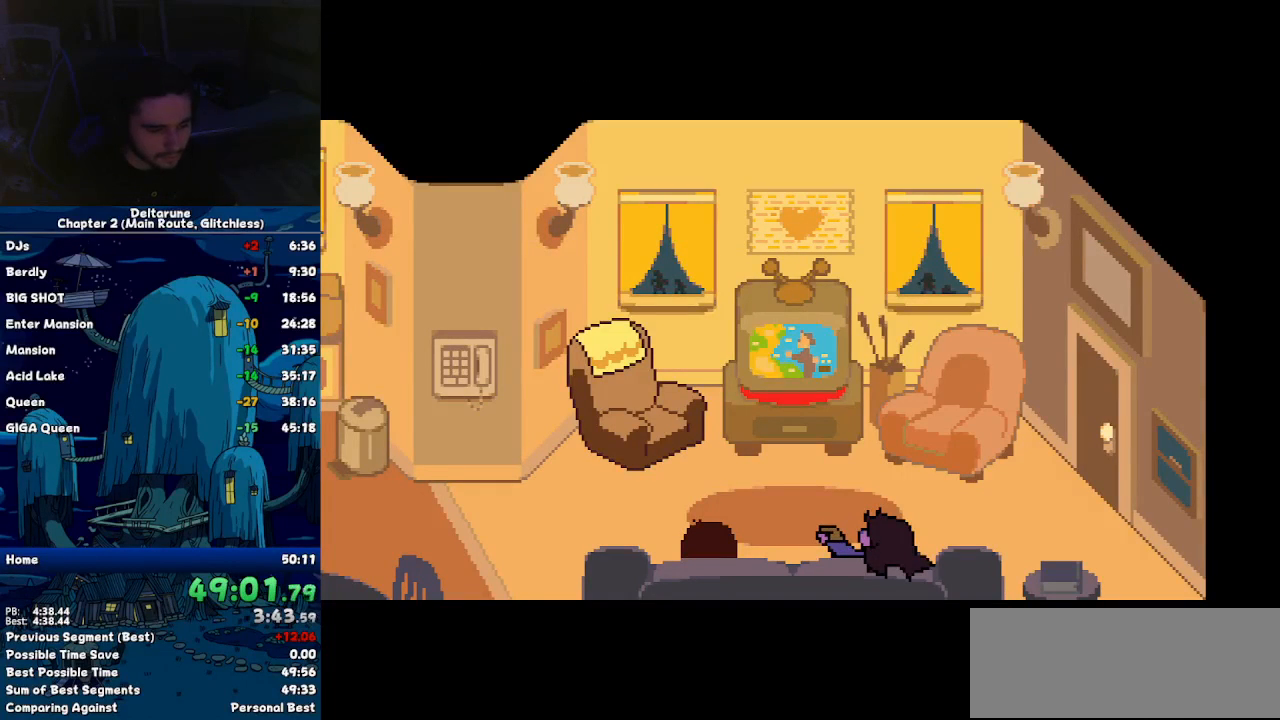
Gameplay with keyboard; each line is a JSON object with the keys held at the frame after it. "events" lists presses ("down") and releases ("up") of "c", "ctrl", "down", "left", "return", "right", "shift", "up", "x" and "z" between this image and that frame as [ms after this image, input, new state], when the widget could be followed in between. No other keys are recorded. Mouse input is not recorded.
{"keys": ["ctrl", "left", "return", "shift"], "events": [[117, "return", "down"], [200, "return", "up"], [200, "z", "down"], [250, "return", "down"], [250, "z", "up"], [350, "return", "up"], [400, "return", "down"], [450, "return", "up"], [450, "z", "down"], [484, "return", "down"], [484, "z", "up"]]}
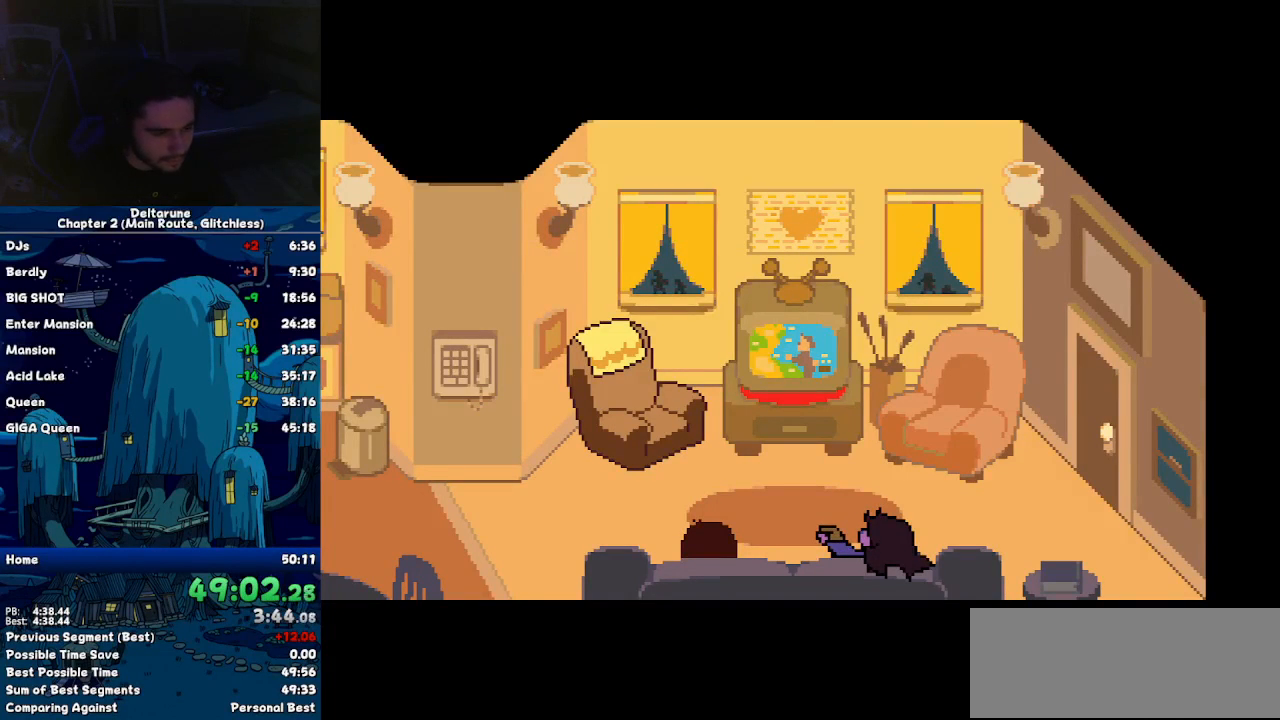
{"keys": ["ctrl", "left", "shift", "z"], "events": [[84, "return", "up"], [84, "z", "down"], [134, "return", "down"], [134, "z", "up"], [234, "return", "up"], [234, "z", "down"], [267, "return", "down"], [267, "z", "up"], [367, "return", "up"], [417, "return", "down"], [417, "z", "down"], [467, "z", "up"], [500, "return", "up"], [500, "z", "down"]]}
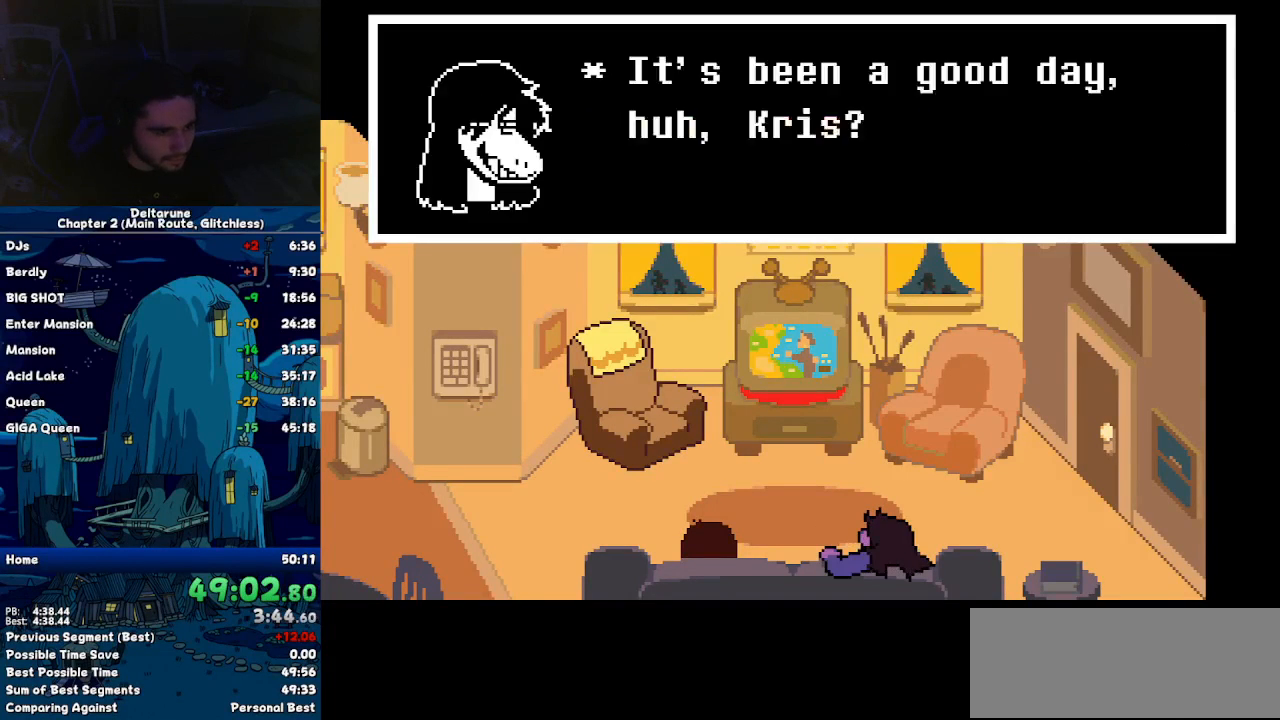
{"keys": ["ctrl", "left", "return", "shift", "z"], "events": [[50, "return", "down"], [100, "z", "up"], [150, "return", "up"], [150, "z", "down"], [200, "return", "down"], [234, "z", "up"], [284, "return", "up"], [334, "return", "down"], [334, "z", "down"], [434, "return", "up"], [434, "z", "up"], [484, "return", "down"], [484, "z", "down"]]}
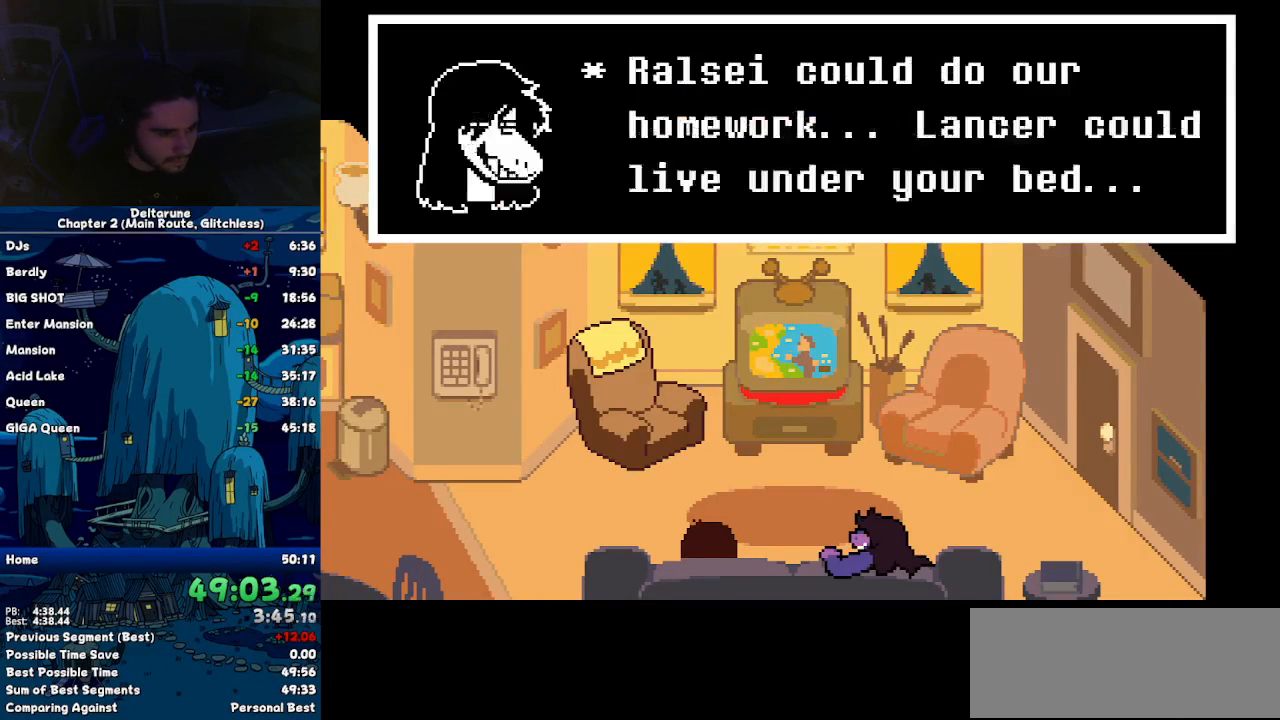
{"keys": ["ctrl", "left", "shift", "z"], "events": [[67, "return", "up"], [67, "z", "up"], [117, "return", "down"], [167, "z", "down"], [217, "return", "up"], [217, "z", "up"], [250, "return", "down"], [300, "z", "down"], [350, "return", "up"], [350, "z", "up"], [450, "return", "down"], [484, "return", "up"], [484, "z", "down"]]}
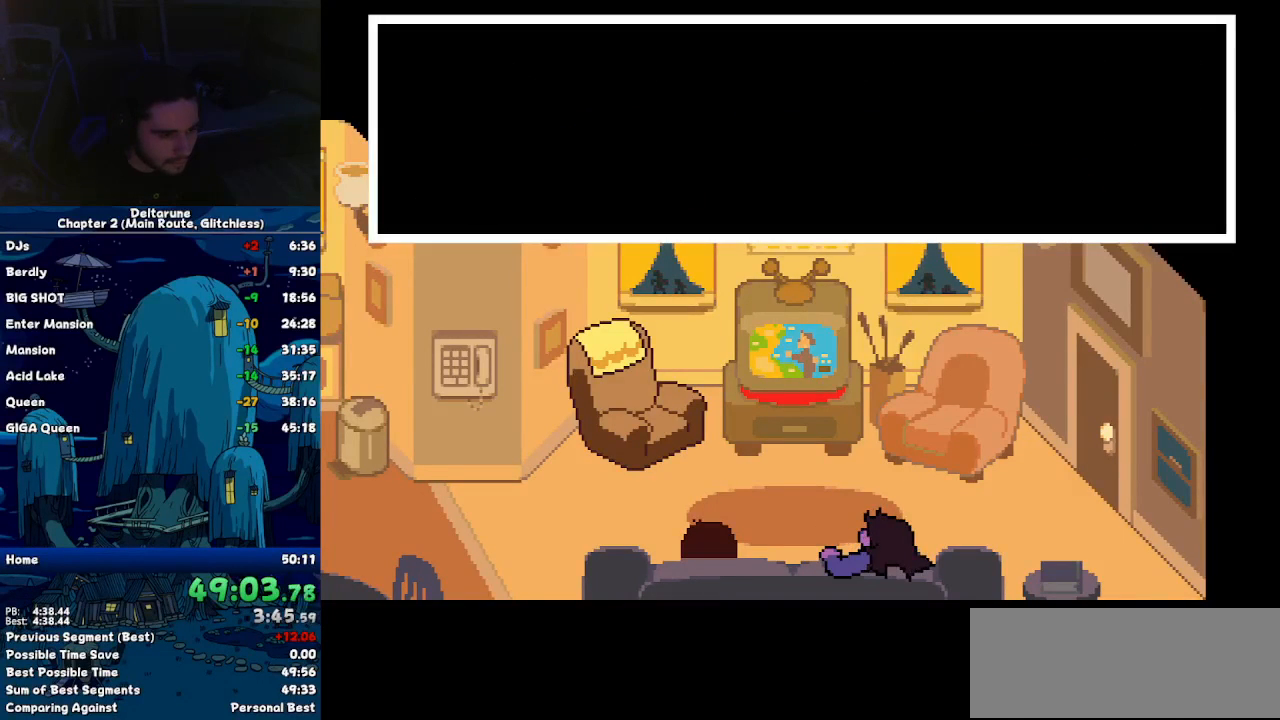
{"keys": ["ctrl", "left", "shift"], "events": [[34, "return", "down"], [34, "z", "up"], [84, "return", "up"], [84, "z", "down"], [184, "return", "down"], [184, "z", "up"], [234, "return", "up"], [234, "z", "down"], [317, "return", "down"], [317, "z", "up"], [367, "z", "down"], [417, "return", "up"], [417, "z", "up"]]}
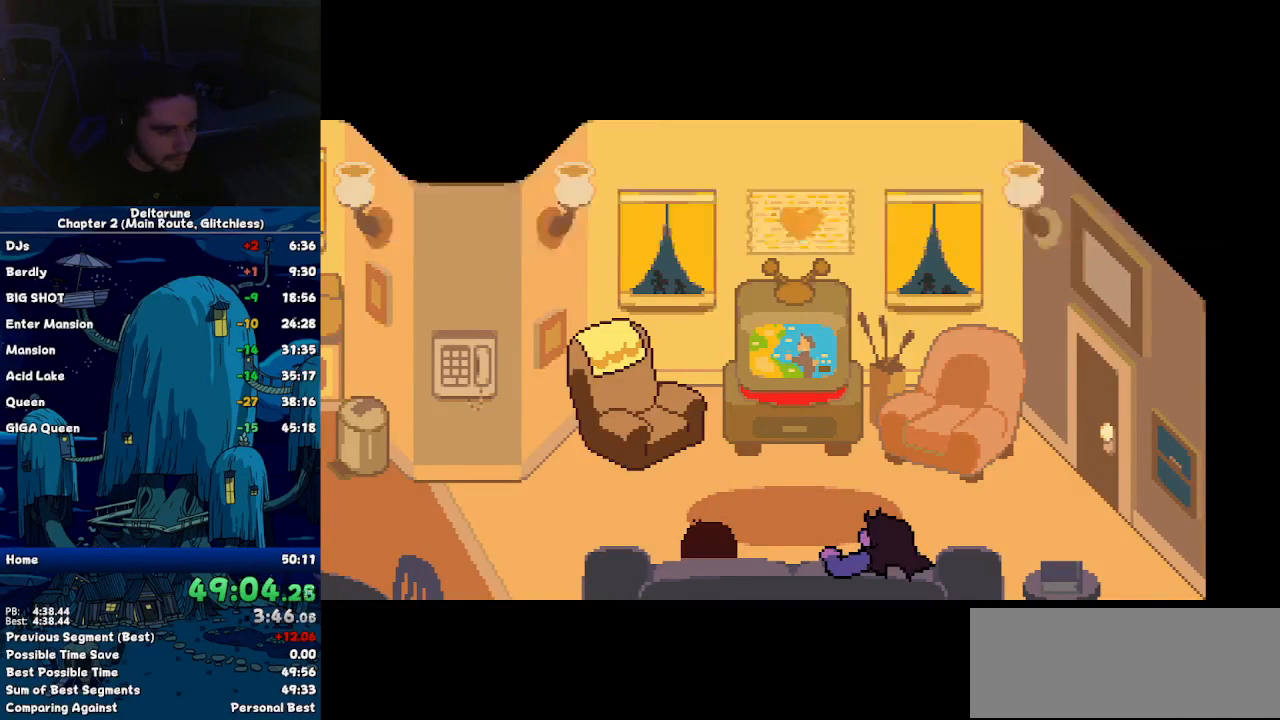
{"keys": ["ctrl", "down", "shift"], "events": [[100, "left", "up"], [284, "down", "down"]]}
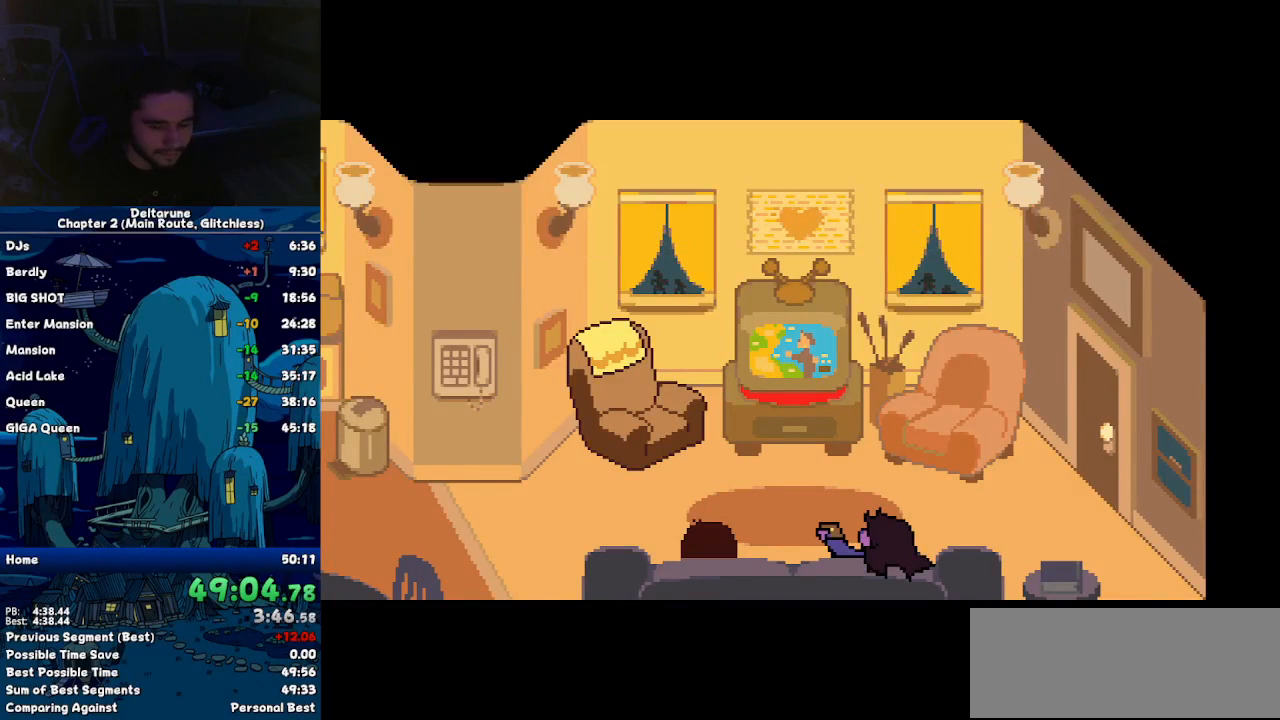
{"keys": ["ctrl", "down", "shift"], "events": []}
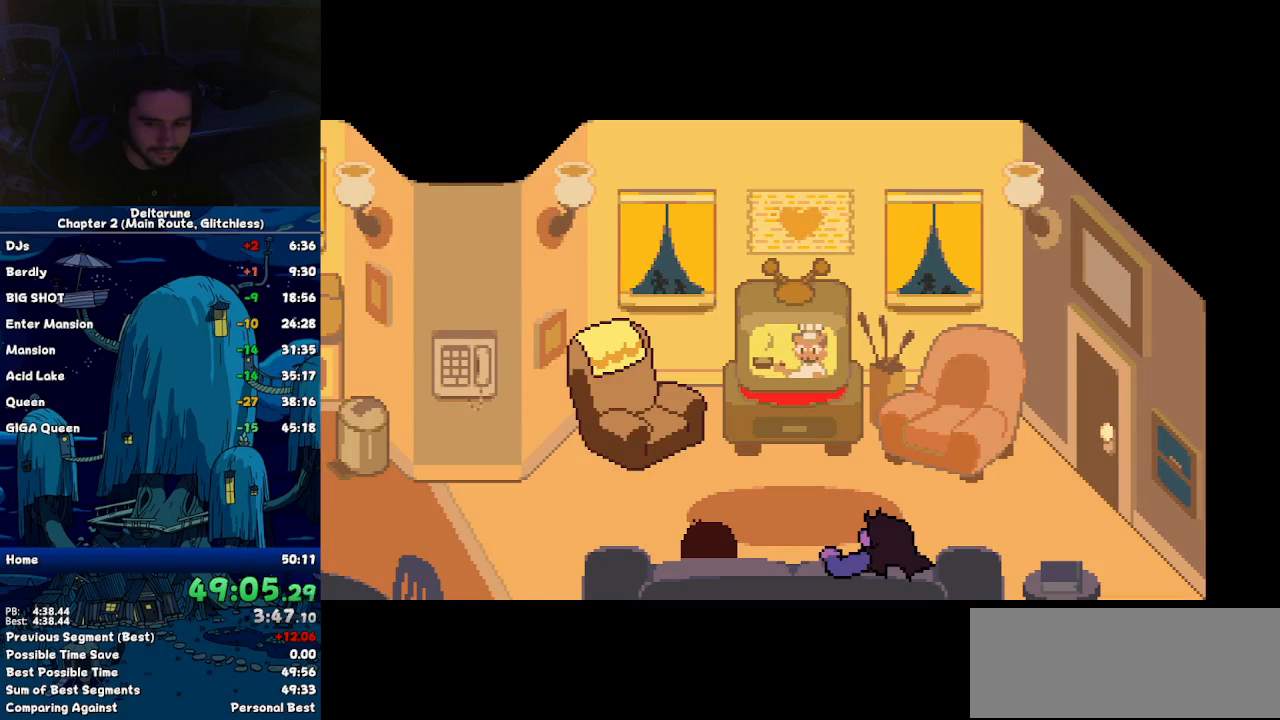
{"keys": ["ctrl", "down", "shift"], "events": []}
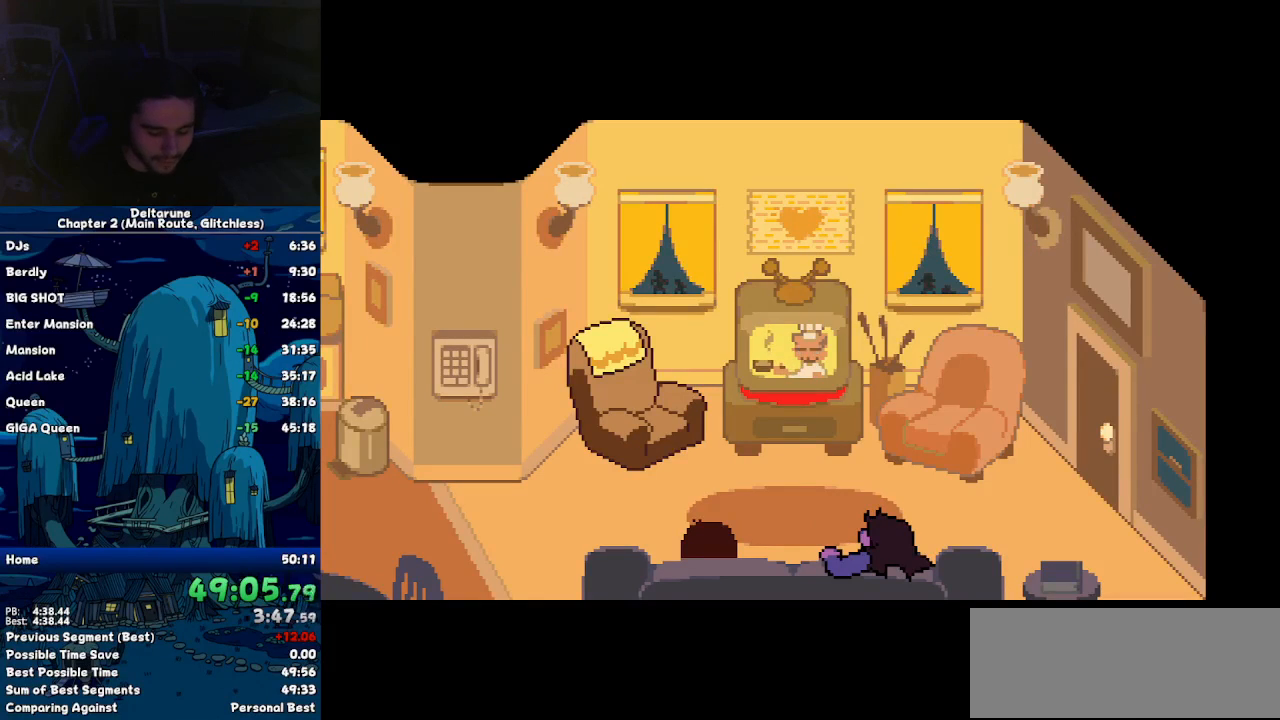
{"keys": ["ctrl", "down", "shift"], "events": []}
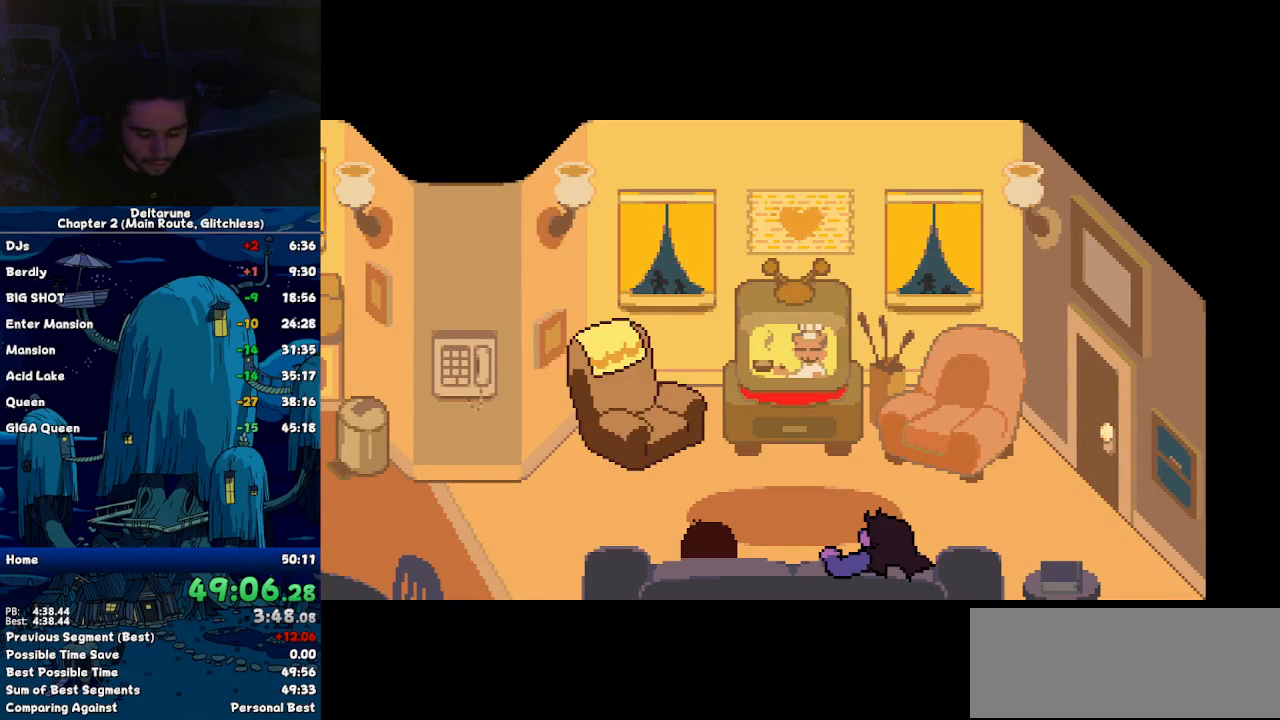
{"keys": ["ctrl", "down", "shift"], "events": []}
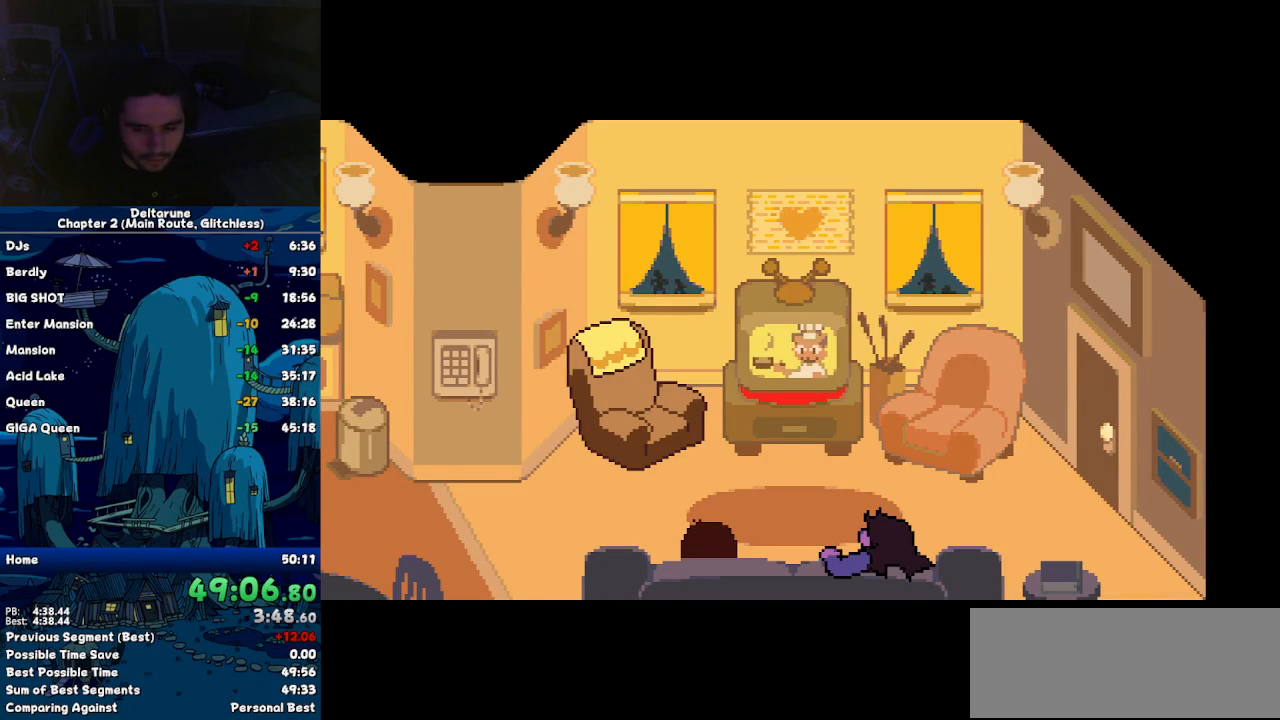
{"keys": ["ctrl", "down", "shift"], "events": []}
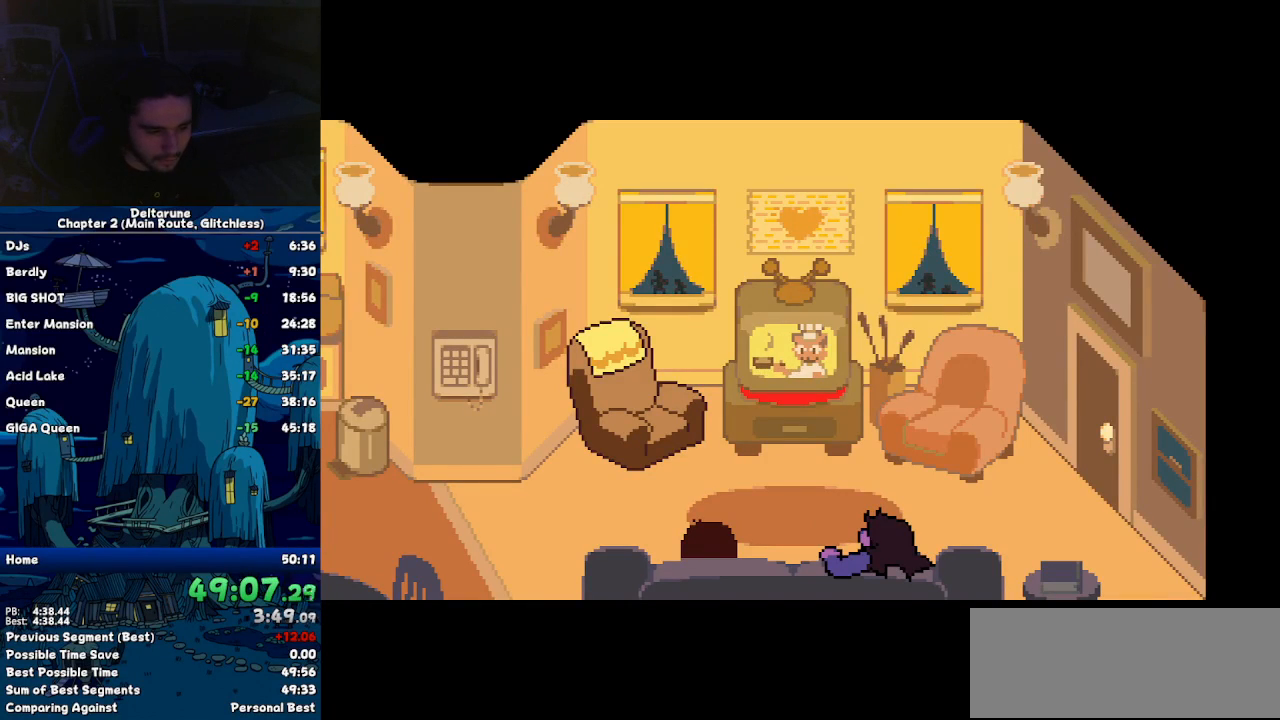
{"keys": ["ctrl", "down", "shift"], "events": []}
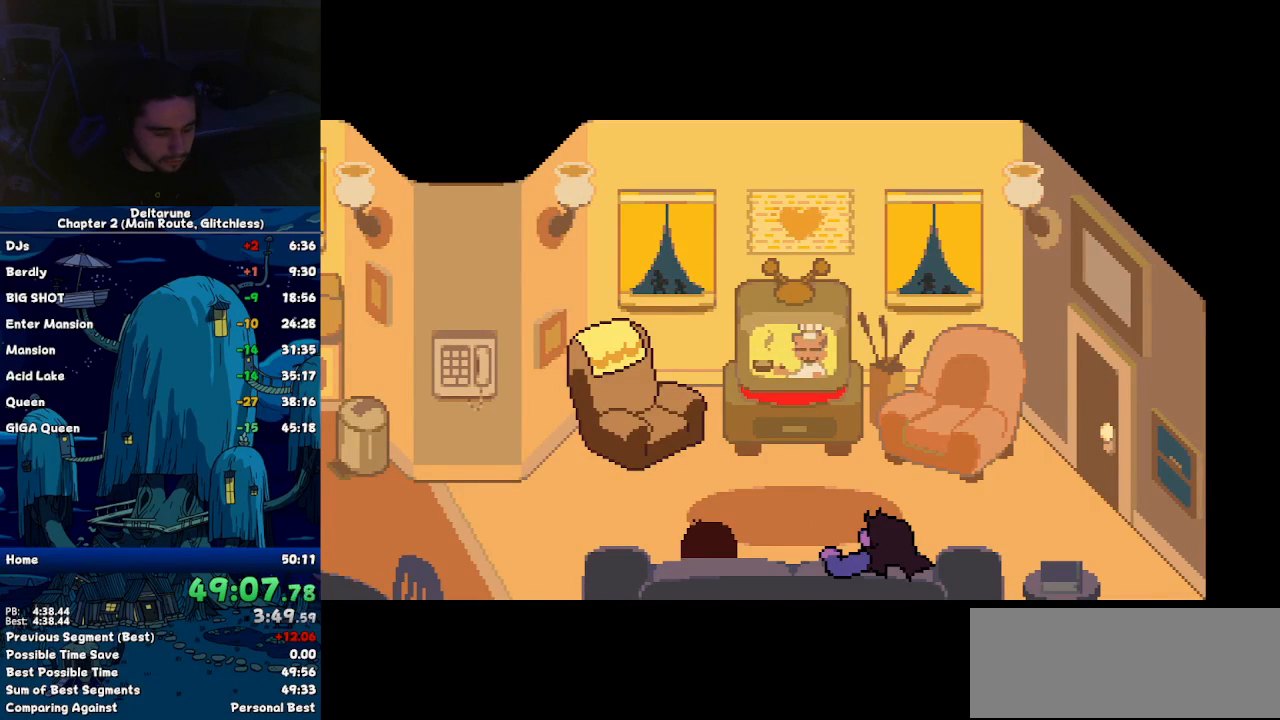
{"keys": ["ctrl", "down", "shift"], "events": []}
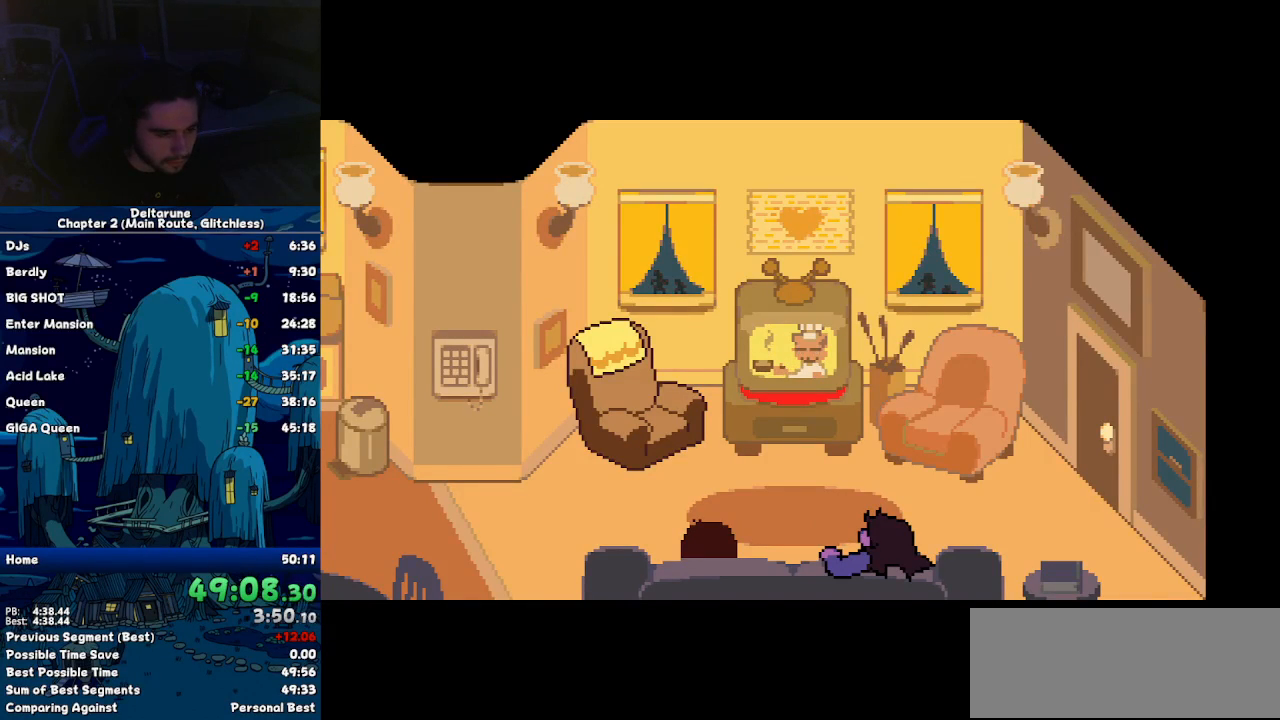
{"keys": ["ctrl", "down", "shift"], "events": []}
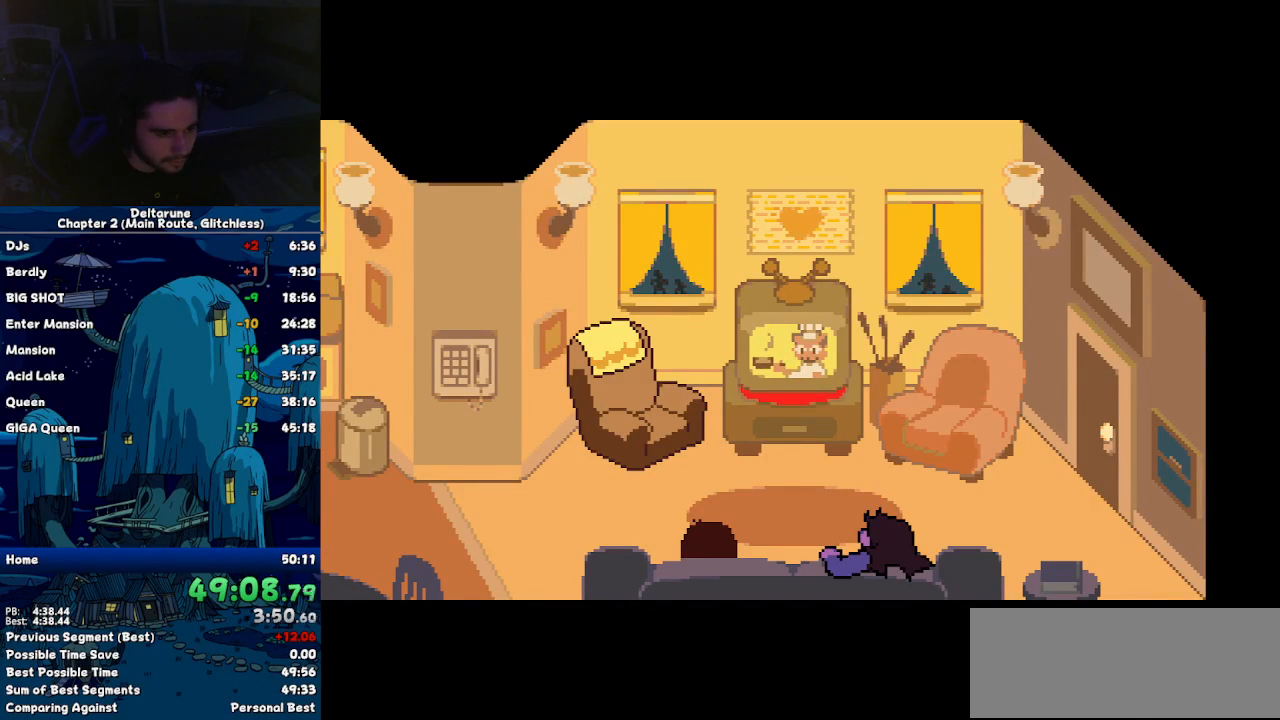
{"keys": ["ctrl", "down", "shift"], "events": []}
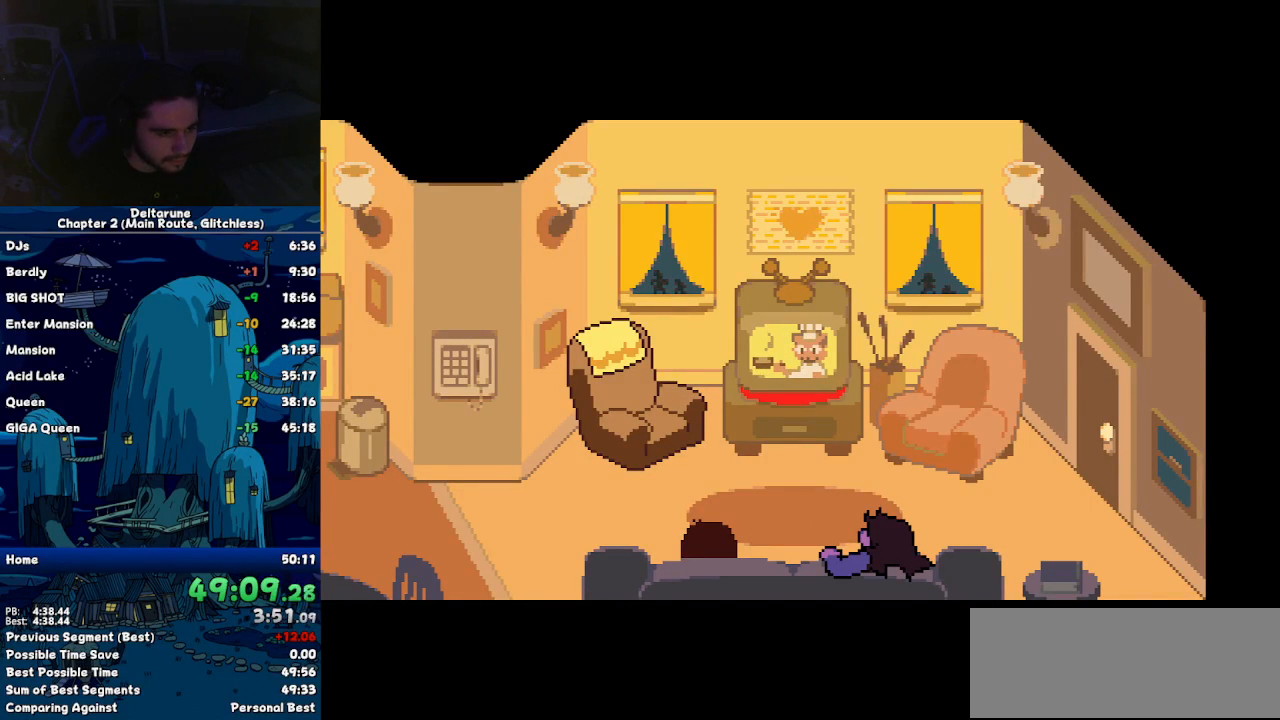
{"keys": ["ctrl", "down", "shift"], "events": []}
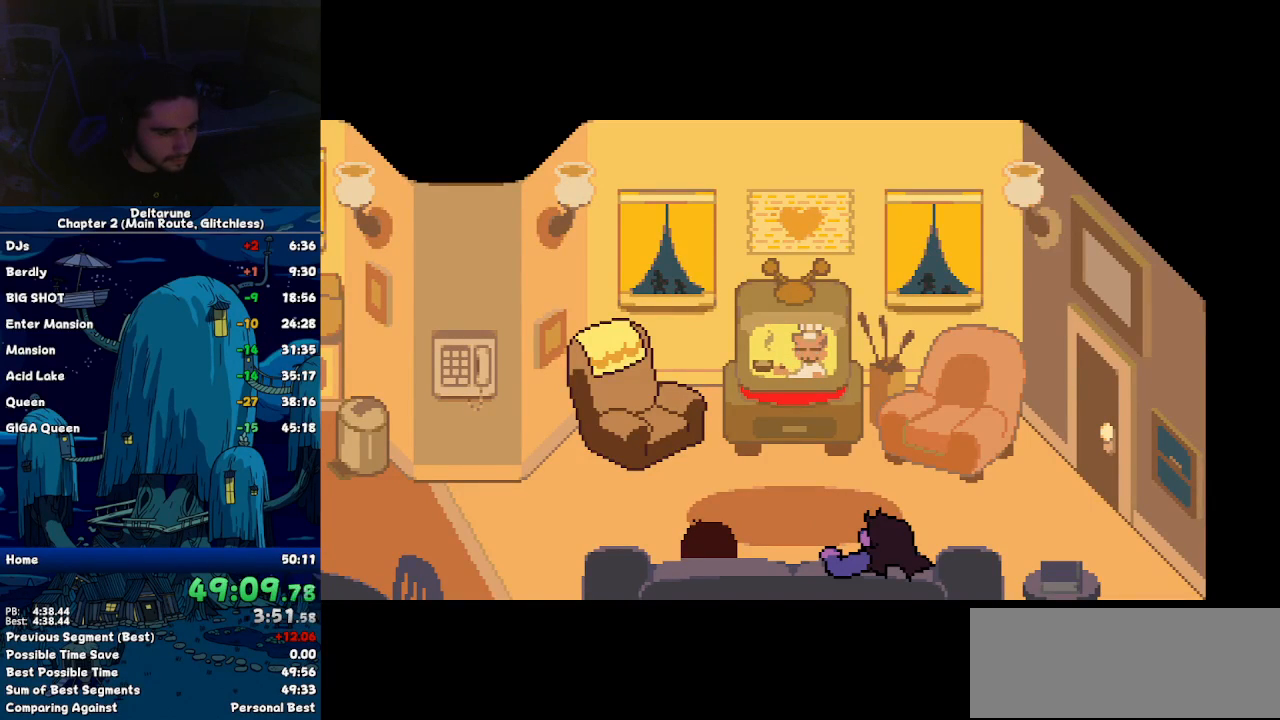
{"keys": ["ctrl", "down", "shift"], "events": []}
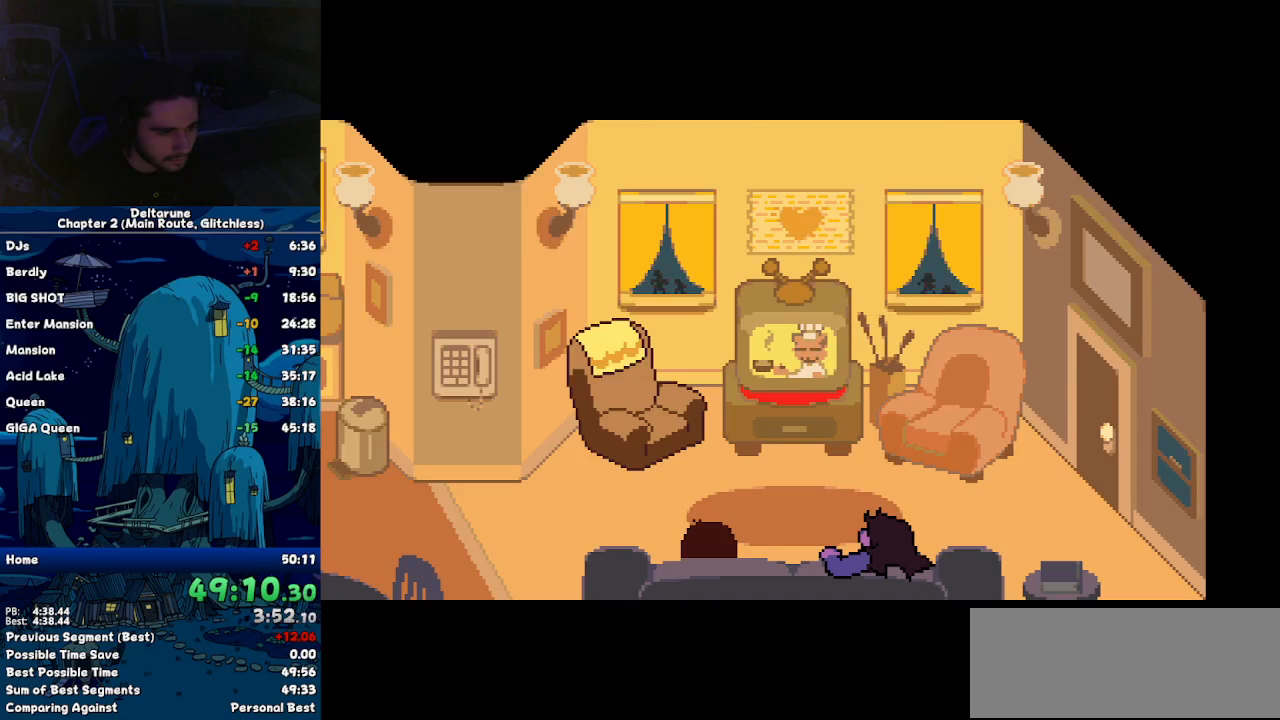
{"keys": ["ctrl", "down", "shift"], "events": []}
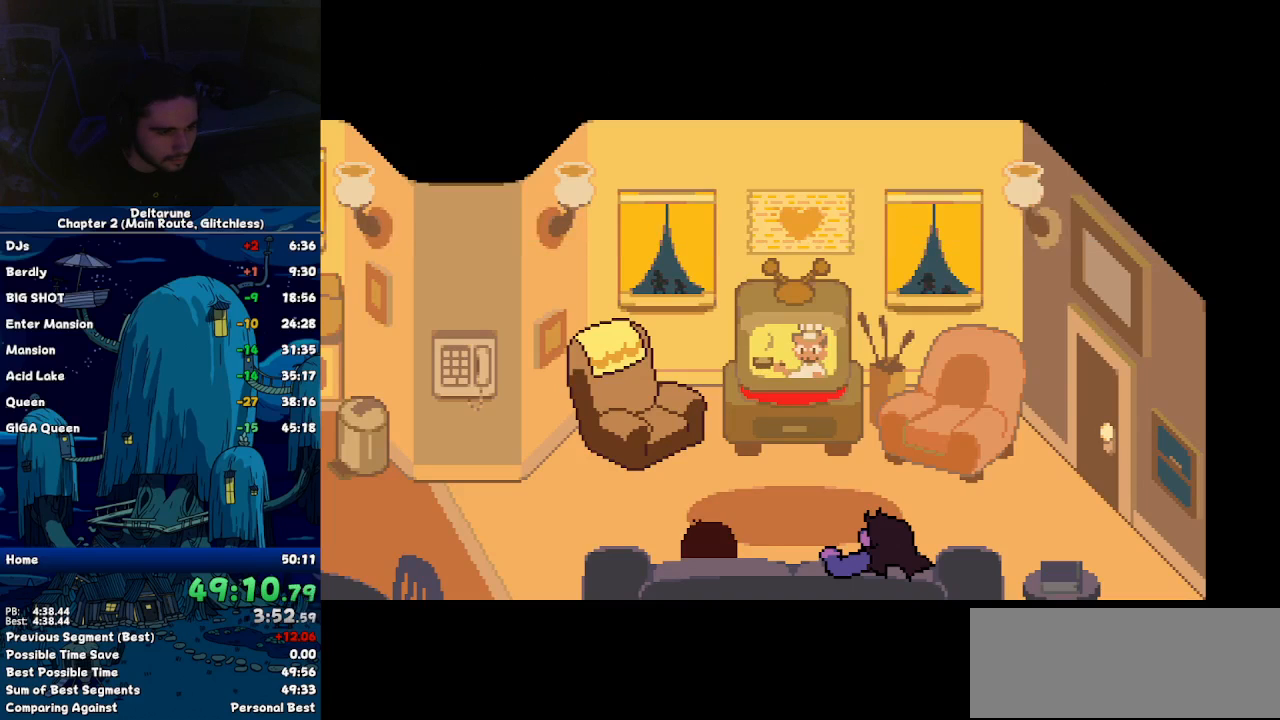
{"keys": ["ctrl", "down", "shift"], "events": []}
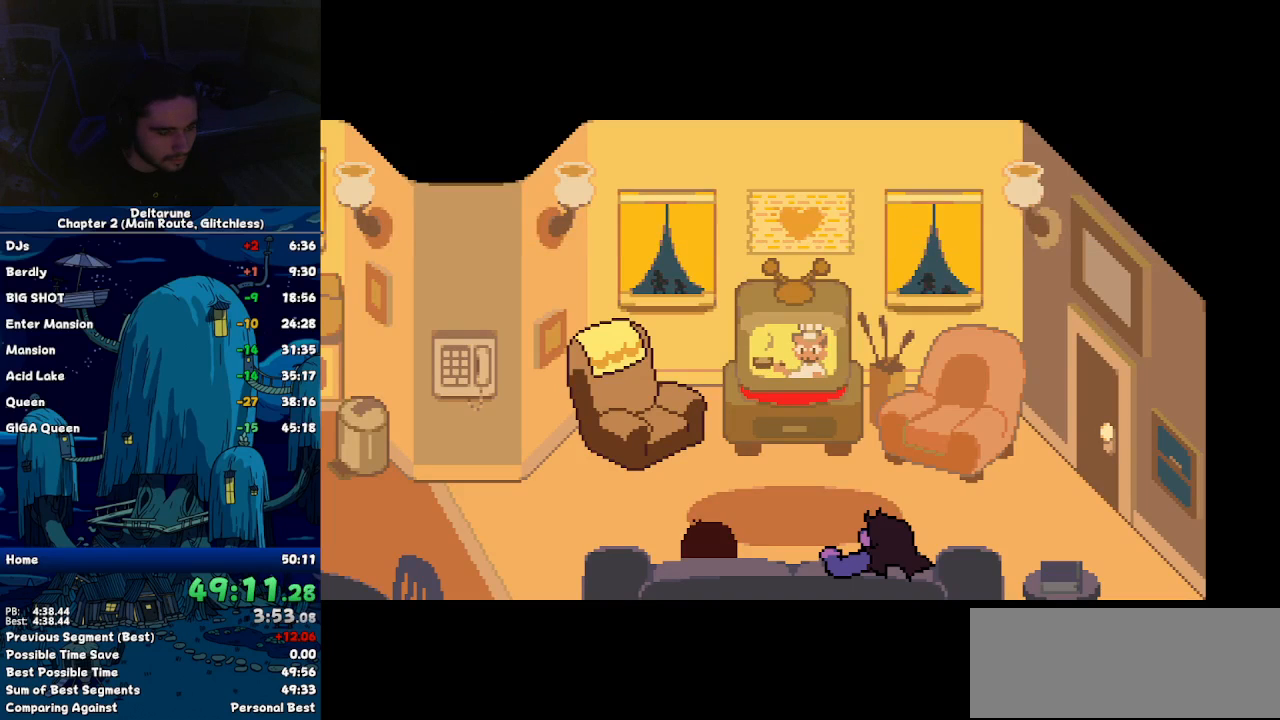
{"keys": ["ctrl", "down", "shift"], "events": []}
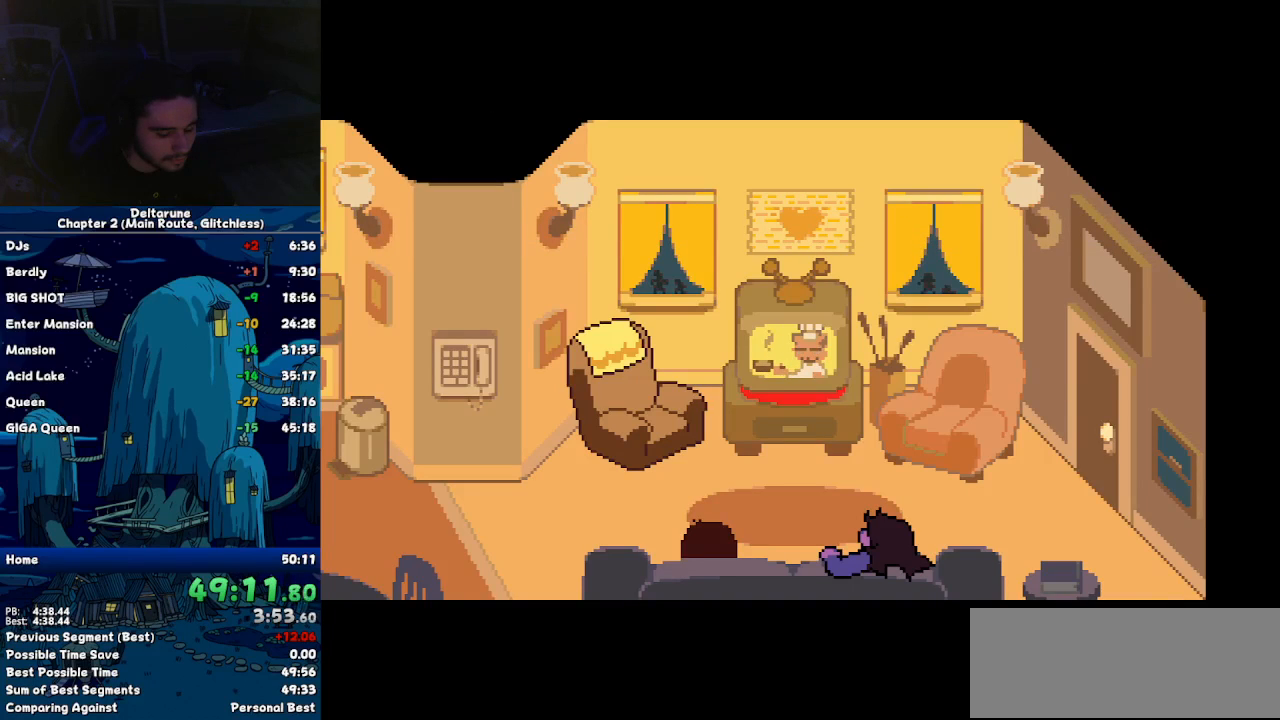
{"keys": ["ctrl", "down", "return", "shift"], "events": [[434, "z", "down"], [467, "return", "down"], [467, "z", "up"]]}
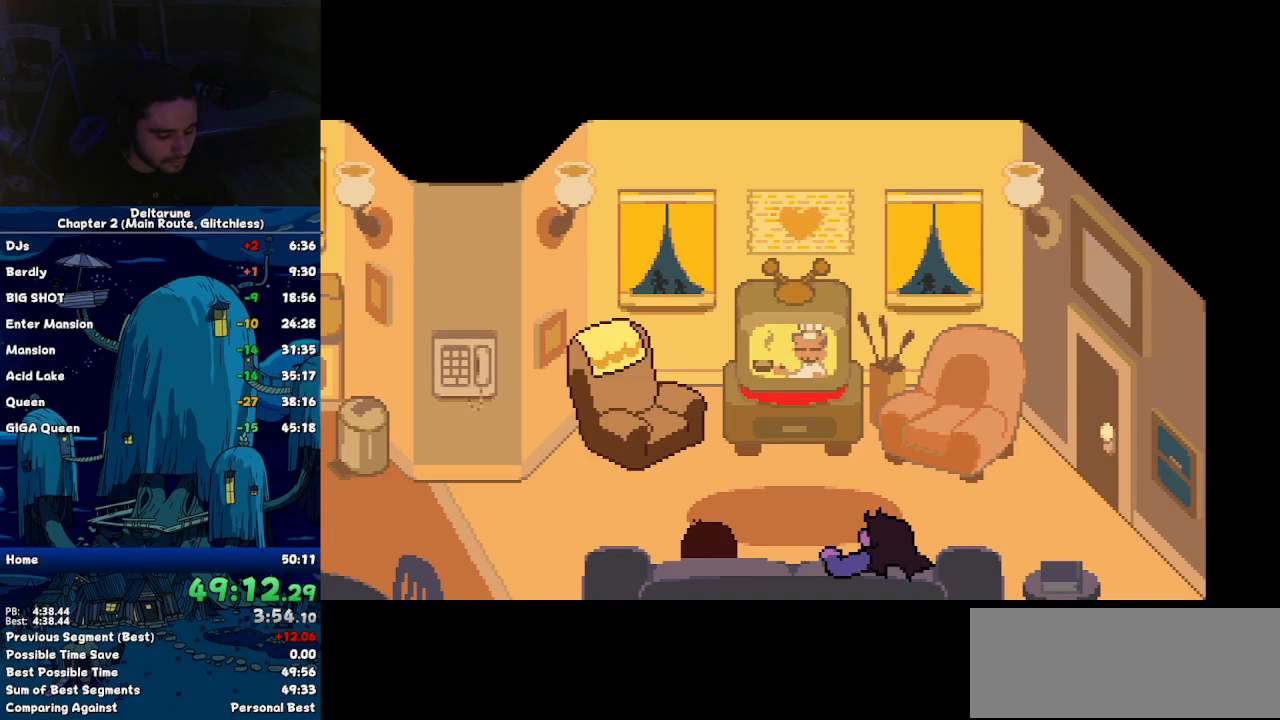
{"keys": ["ctrl", "down", "return", "shift"], "events": [[17, "return", "up"], [17, "z", "down"], [117, "return", "down"], [117, "z", "up"], [167, "return", "up"], [167, "z", "down"], [217, "return", "down"], [217, "z", "up"], [300, "return", "up"], [300, "z", "down"], [350, "return", "down"], [350, "z", "up"], [450, "return", "up"], [450, "z", "down"], [484, "return", "down"], [484, "z", "up"]]}
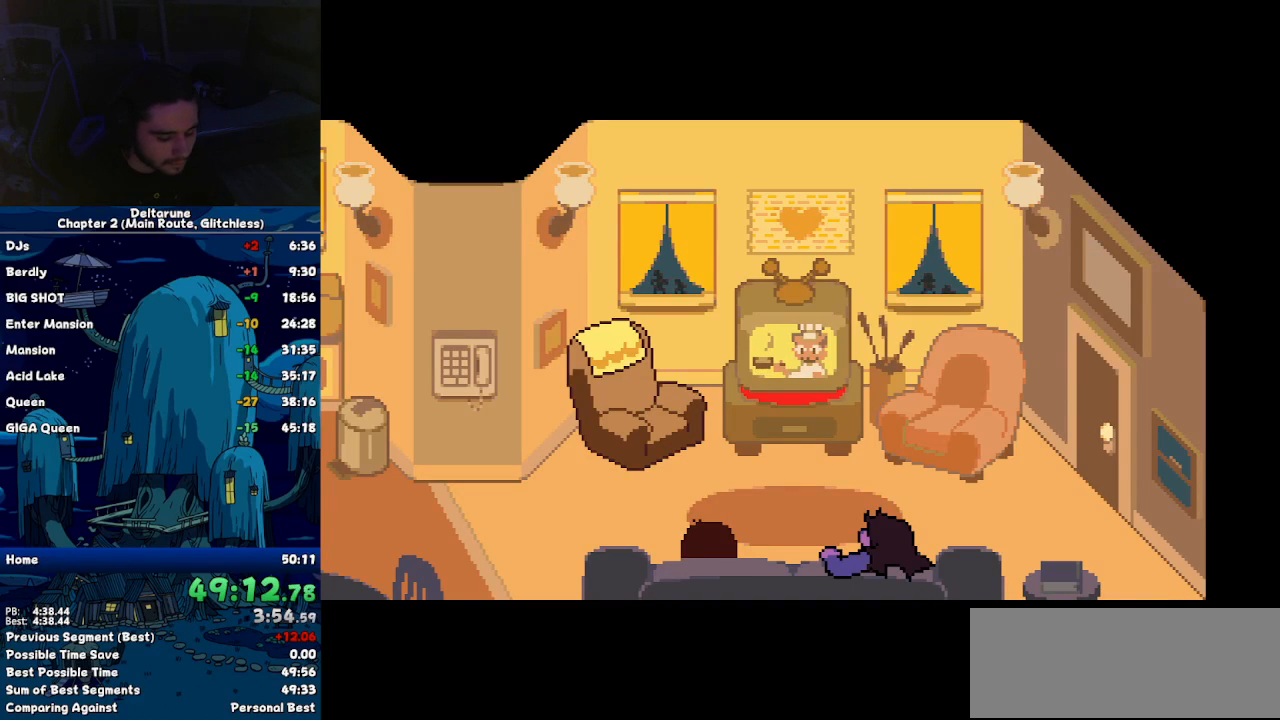
{"keys": ["ctrl", "down", "shift", "z"], "events": [[34, "return", "up"], [84, "z", "down"], [134, "return", "down"], [134, "z", "up"], [184, "return", "up"], [234, "z", "down"], [267, "return", "down"], [317, "return", "up"], [317, "z", "up"], [367, "z", "down"], [417, "return", "down"], [417, "z", "up"], [467, "return", "up"], [500, "z", "down"]]}
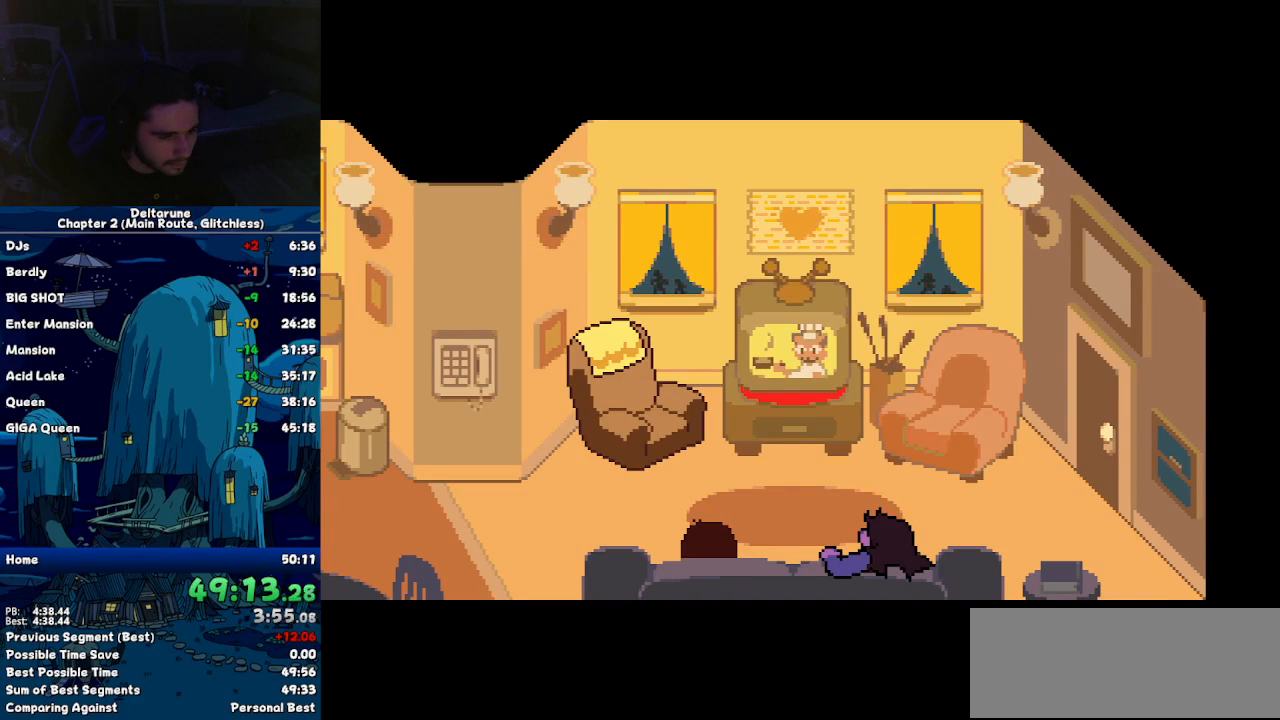
{"keys": ["ctrl", "down", "return", "shift", "z"], "events": [[50, "return", "down"], [100, "return", "up"], [100, "z", "up"], [200, "return", "down"], [200, "z", "down"], [234, "return", "up"], [234, "z", "up"], [284, "z", "down"], [334, "return", "down"], [384, "z", "up"], [434, "return", "up"], [434, "z", "down"], [467, "return", "down"]]}
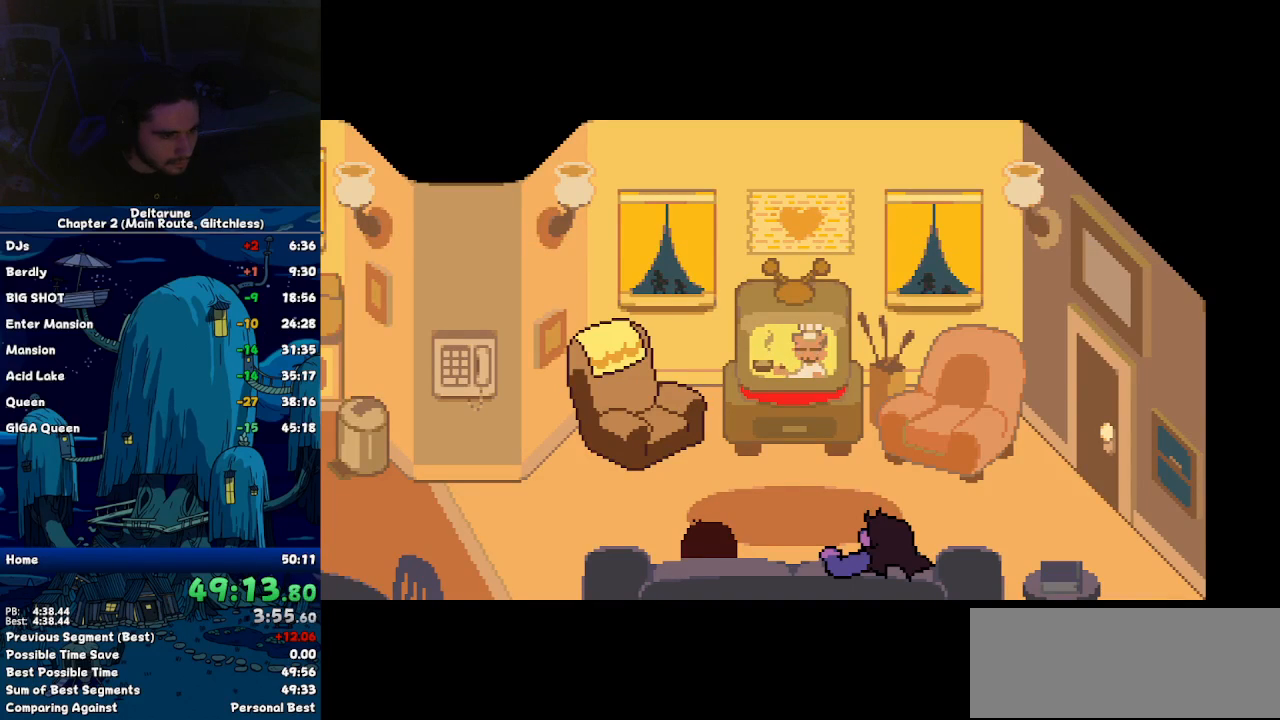
{"keys": ["ctrl", "down", "shift"], "events": [[17, "z", "up"], [67, "return", "up"], [67, "z", "down"], [117, "return", "down"], [167, "return", "up"], [167, "z", "up"], [250, "return", "down"], [250, "z", "down"], [300, "return", "up"], [300, "z", "up"], [400, "return", "down"], [400, "z", "down"], [450, "z", "up"], [484, "return", "up"]]}
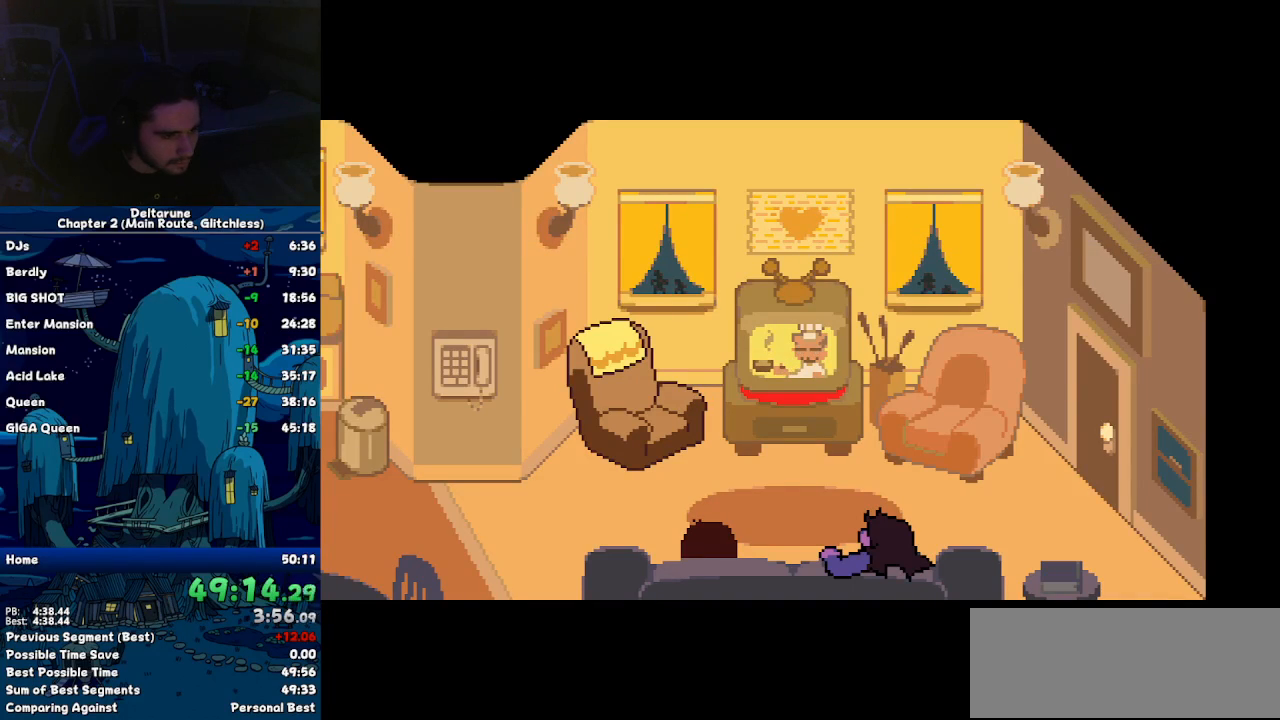
{"keys": ["ctrl", "down", "return", "shift", "z"], "events": [[34, "return", "down"], [34, "z", "down"], [84, "z", "up"], [134, "return", "up"], [184, "return", "down"], [184, "z", "down"], [267, "return", "up"], [267, "z", "up"], [317, "return", "down"], [317, "z", "down"], [417, "return", "up"], [417, "z", "up"], [467, "z", "down"], [500, "return", "down"]]}
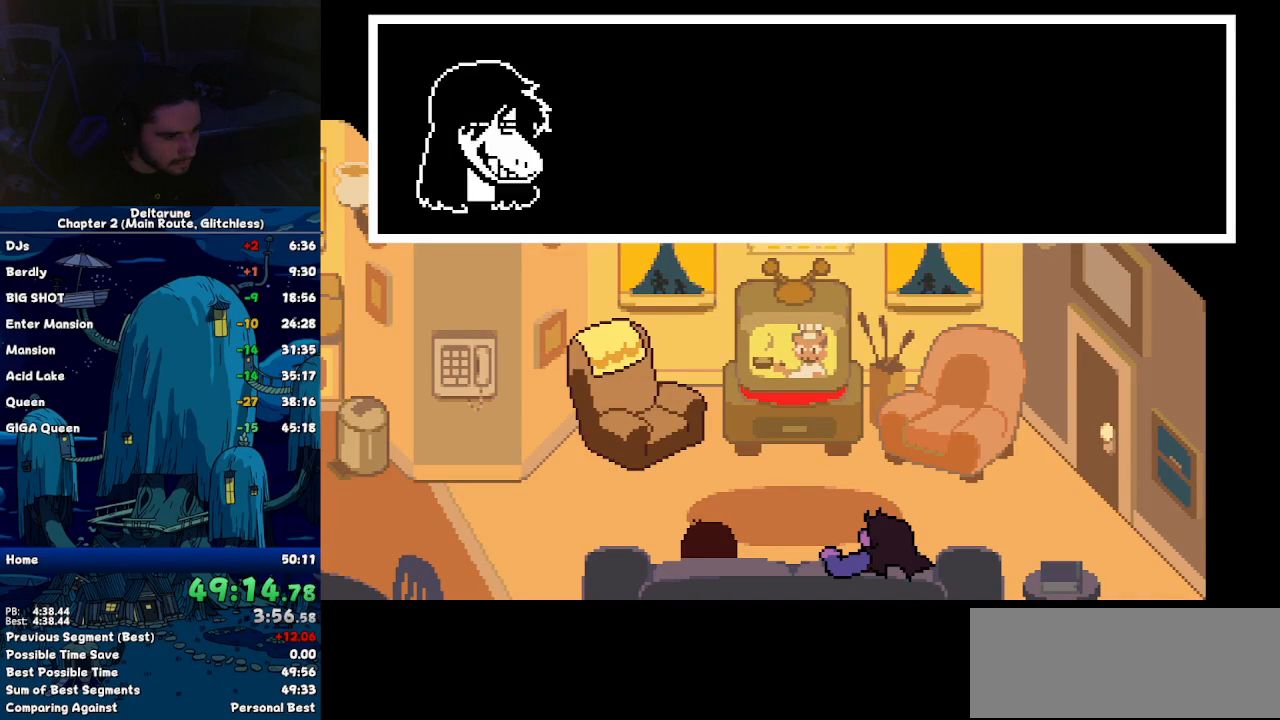
{"keys": ["ctrl", "down", "shift"], "events": [[50, "return", "up"], [50, "z", "up"], [100, "z", "down"], [150, "return", "down"], [200, "z", "up"], [234, "return", "up"], [284, "return", "down"], [284, "z", "down"], [334, "return", "up"], [334, "z", "up"], [384, "z", "down"], [434, "z", "up"]]}
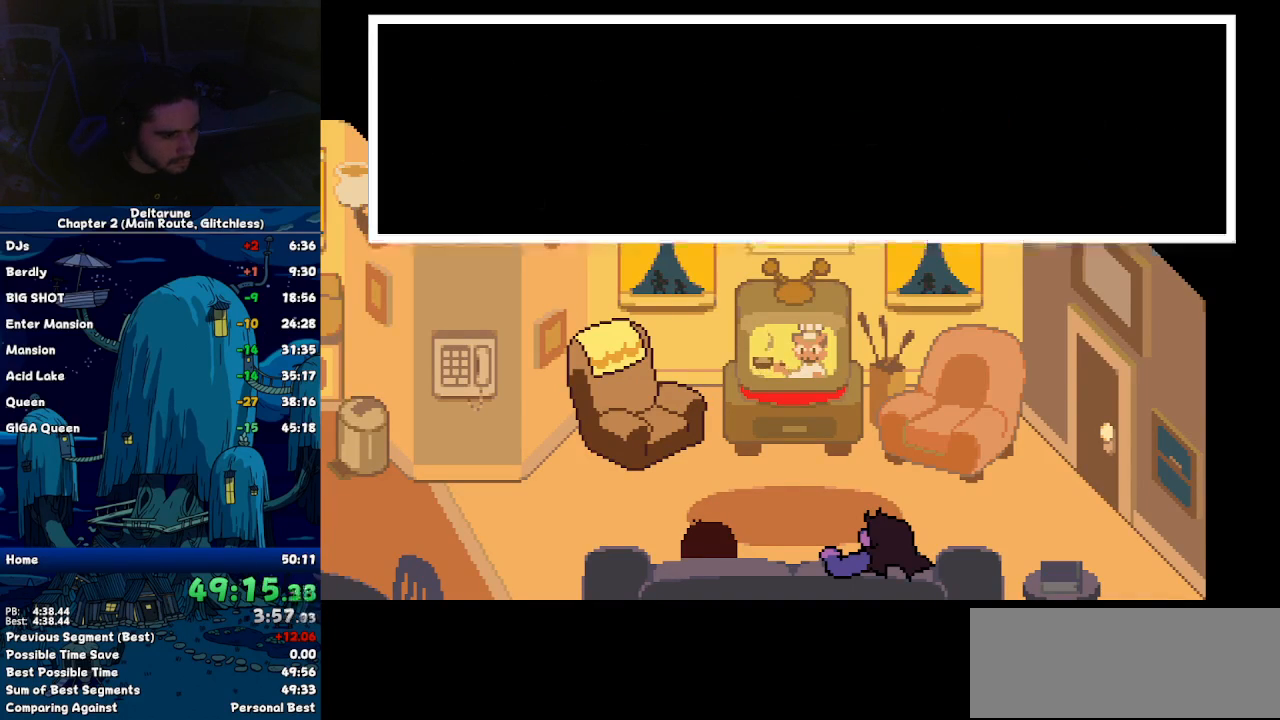
{"keys": ["ctrl", "shift"], "events": [[117, "down", "up"]]}